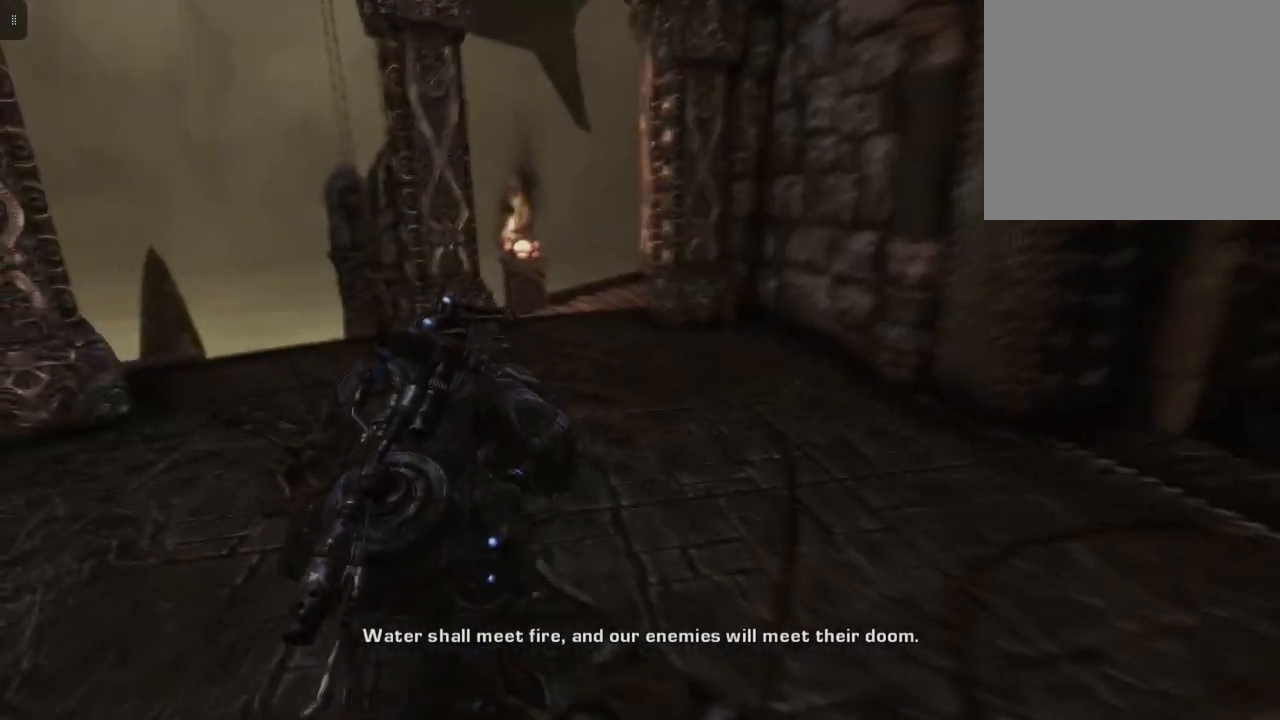
Gameplay with a controller (Xbox layout); each line is a JSON object with the inputs held at the frame after it. "events" lists button and stick changes between this image and that frame as [ms after this image, input, new state], when the widget could be followed in between.
{"buttons": ["A"], "left_stick": "up", "right_stick": "center", "events": [[67, "left_stick", "up-right"], [300, "left_stick", "up"]]}
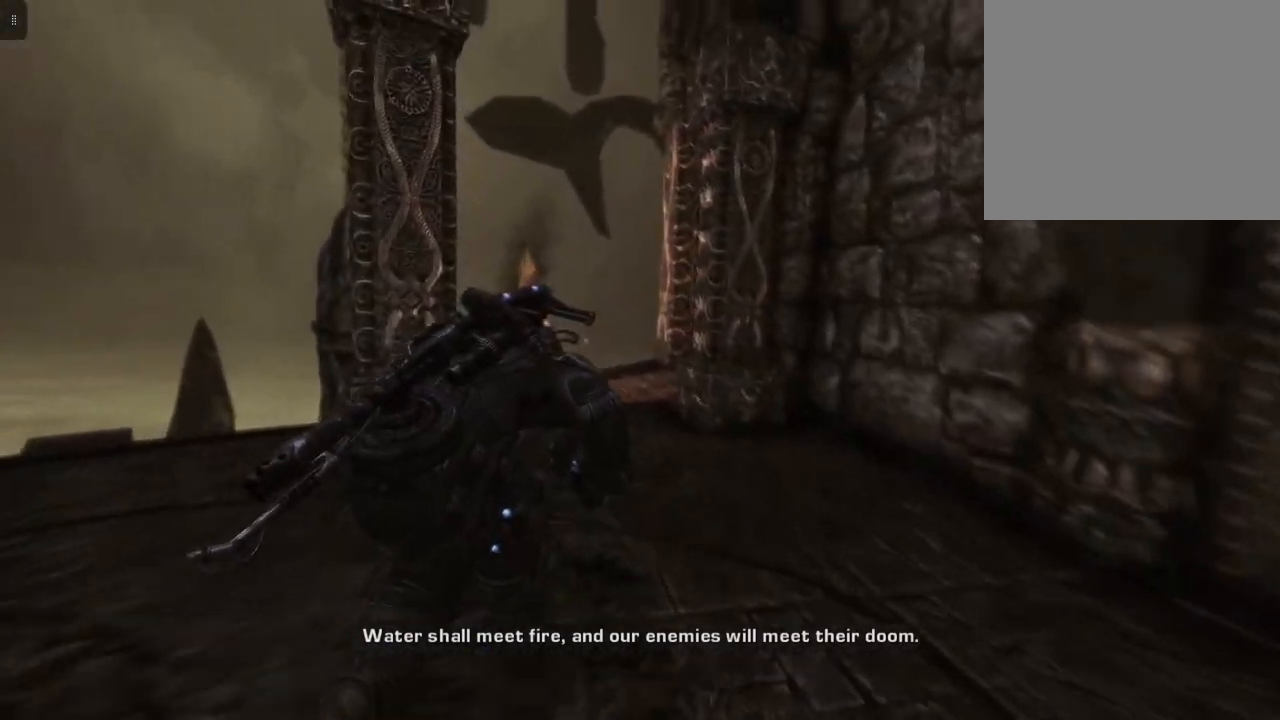
{"buttons": ["A"], "left_stick": "up-left", "right_stick": "center", "events": [[483, "left_stick", "up-left"]]}
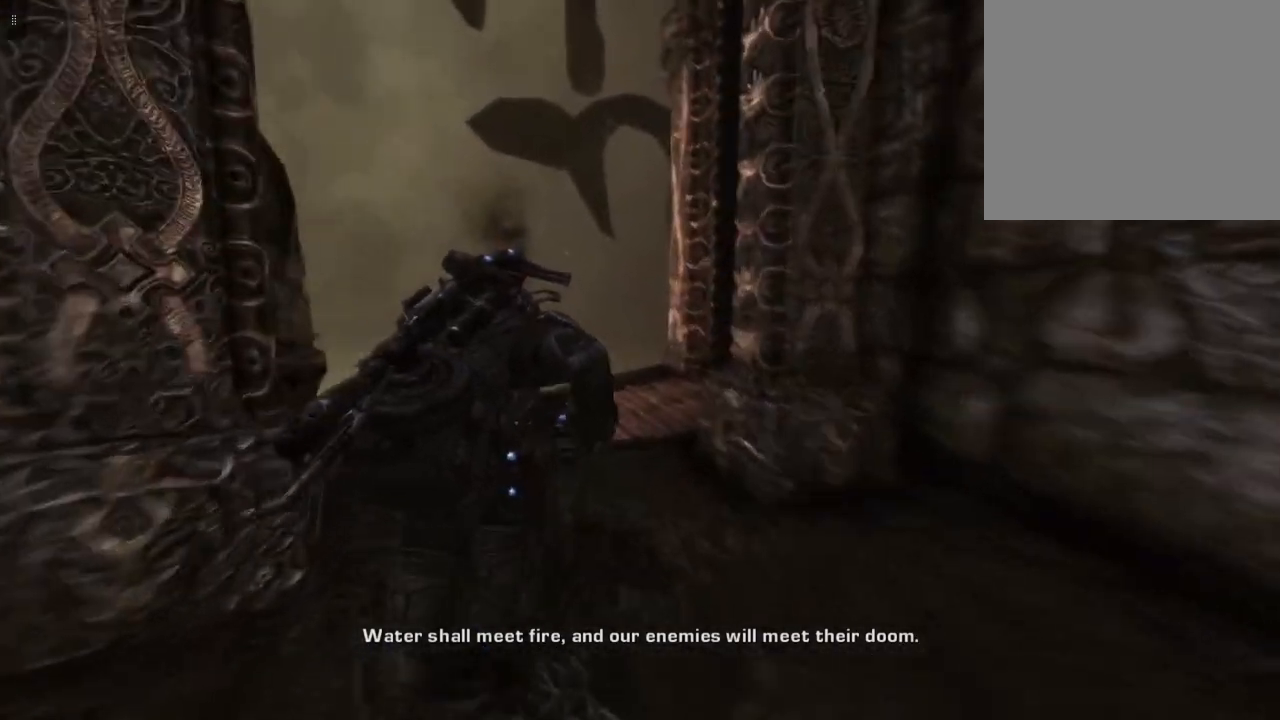
{"buttons": [], "left_stick": "up-left", "right_stick": "center", "events": [[483, "A", "up"]]}
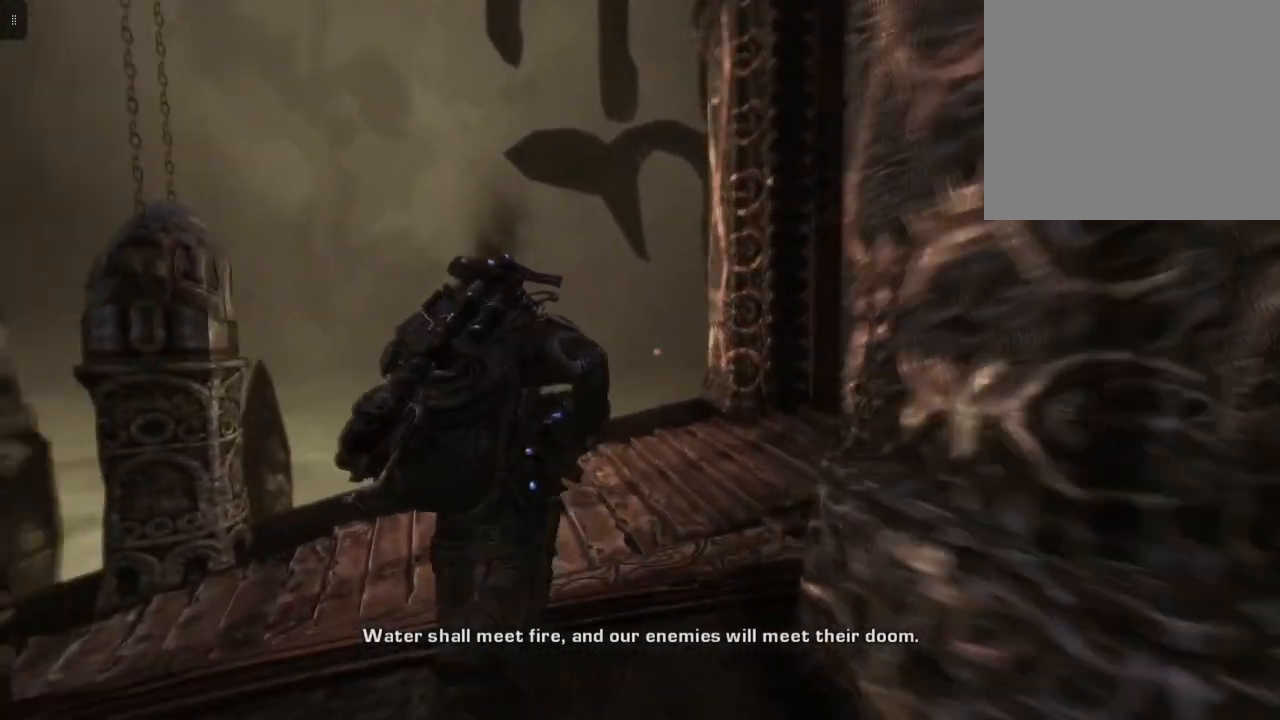
{"buttons": [], "left_stick": "up-left", "right_stick": "down-left", "events": [[300, "right_stick", "down-left"]]}
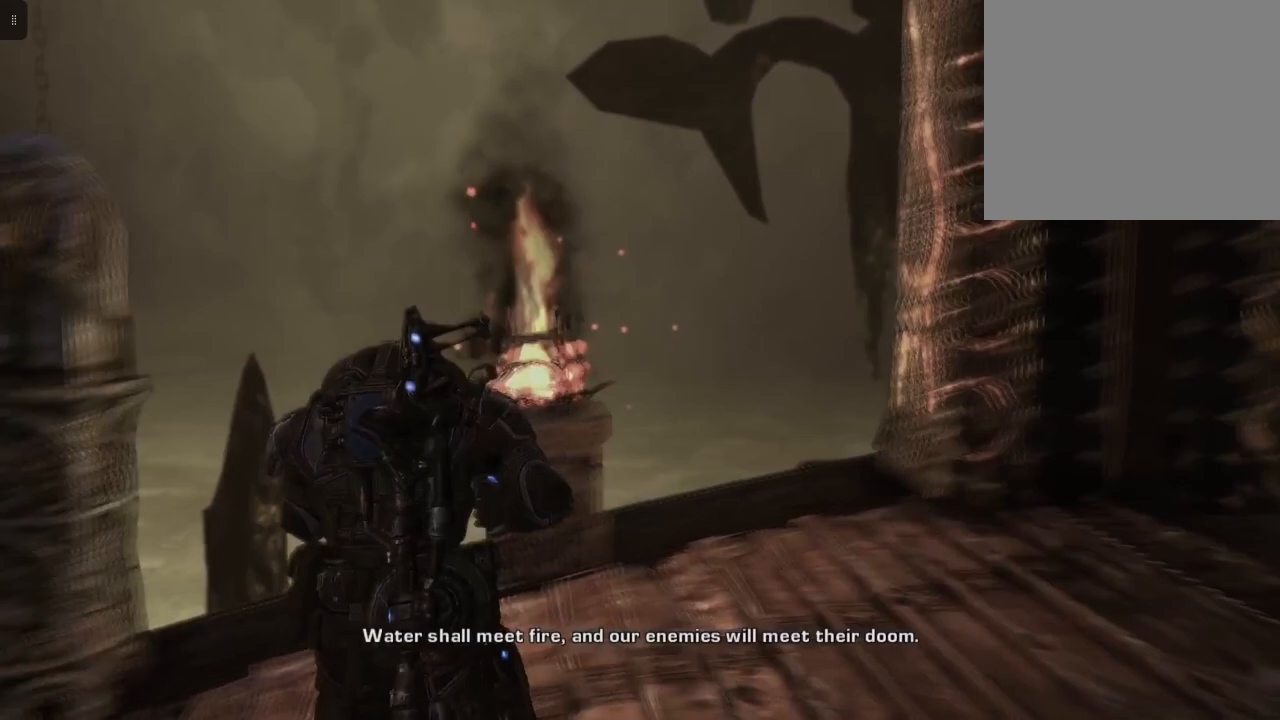
{"buttons": [], "left_stick": "up", "right_stick": "down-left", "events": [[367, "left_stick", "up"]]}
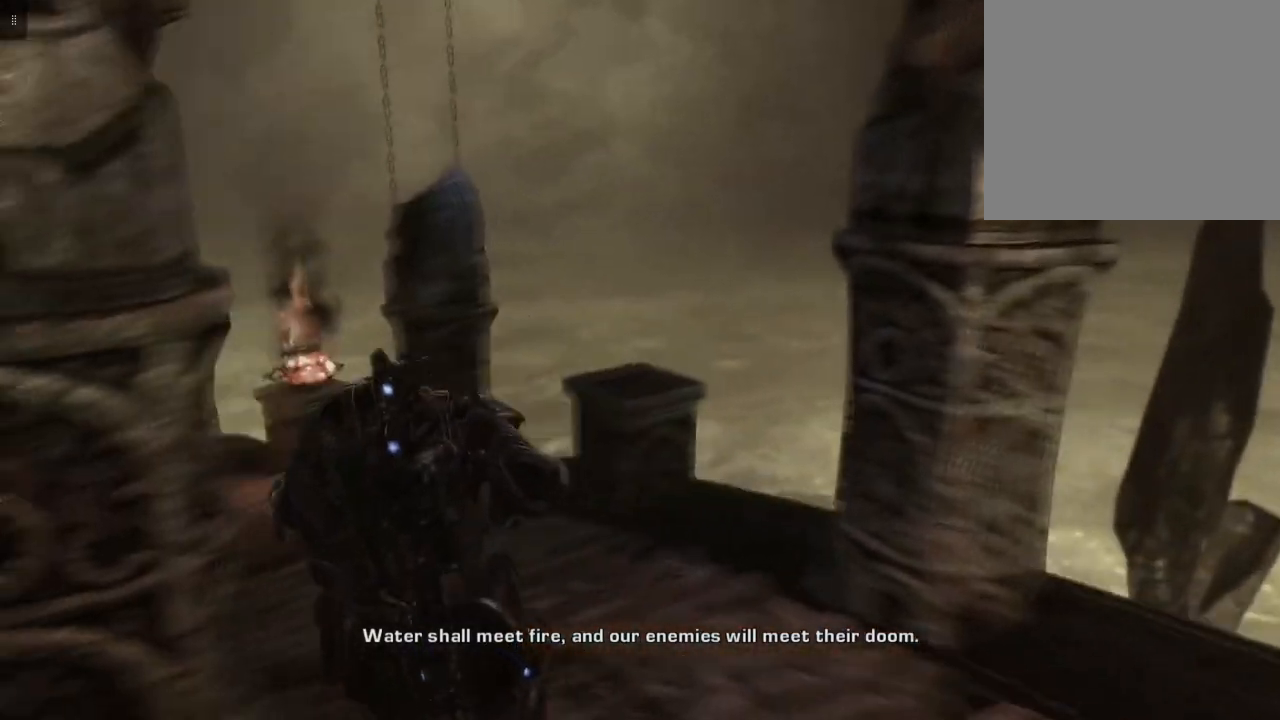
{"buttons": [], "left_stick": "up", "right_stick": "left", "events": [[33, "right_stick", "center"], [300, "right_stick", "left"]]}
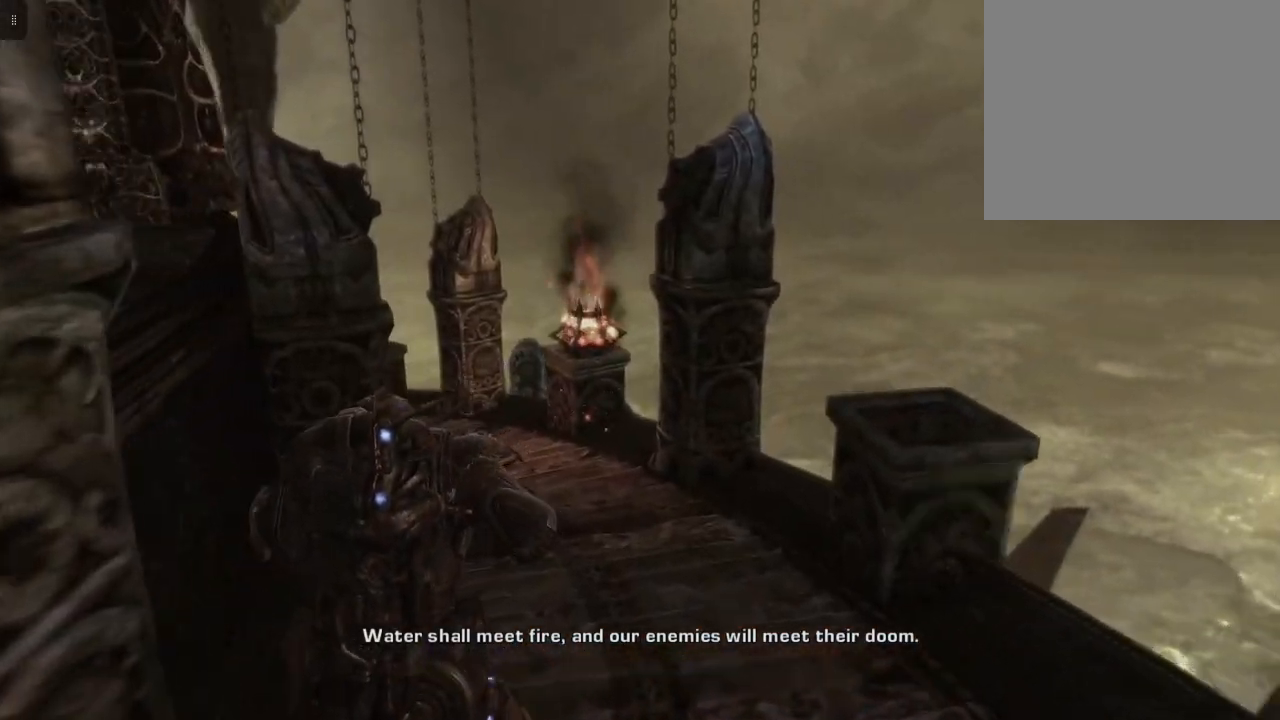
{"buttons": [], "left_stick": "up-right", "right_stick": "left", "events": [[317, "left_stick", "up-right"]]}
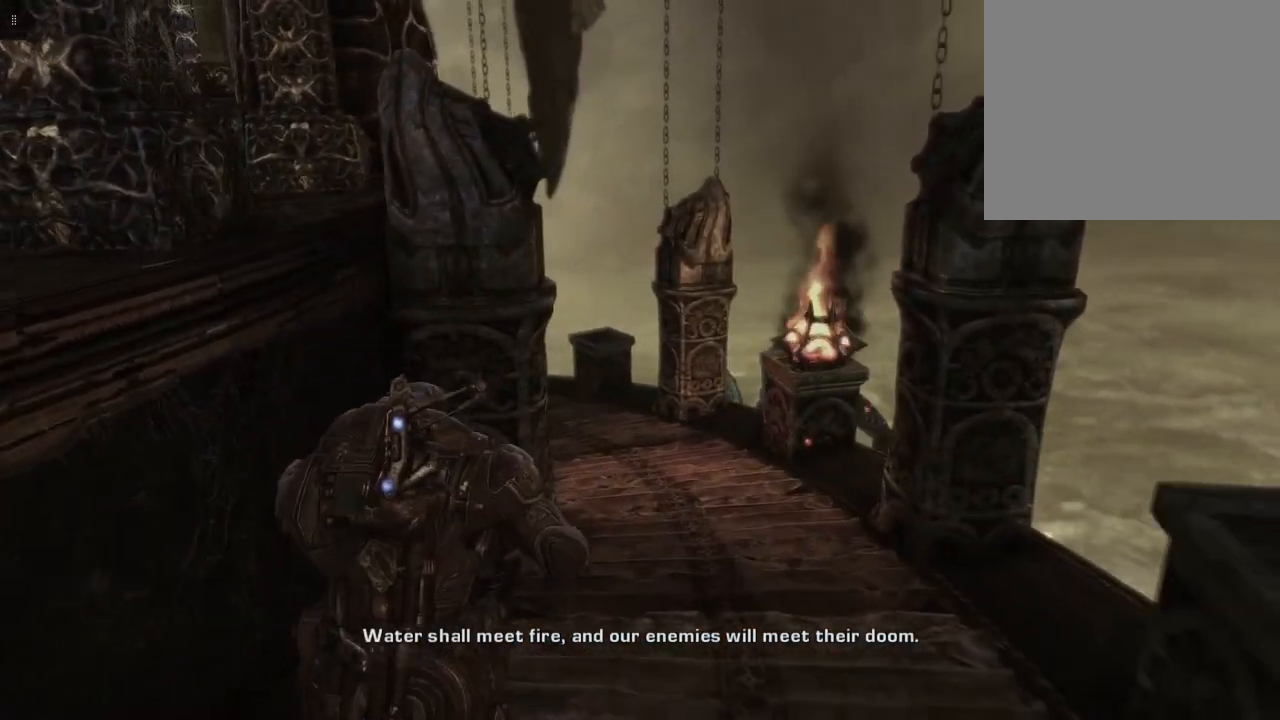
{"buttons": ["L1"], "left_stick": "up-right", "right_stick": "left", "events": [[383, "L1", "down"]]}
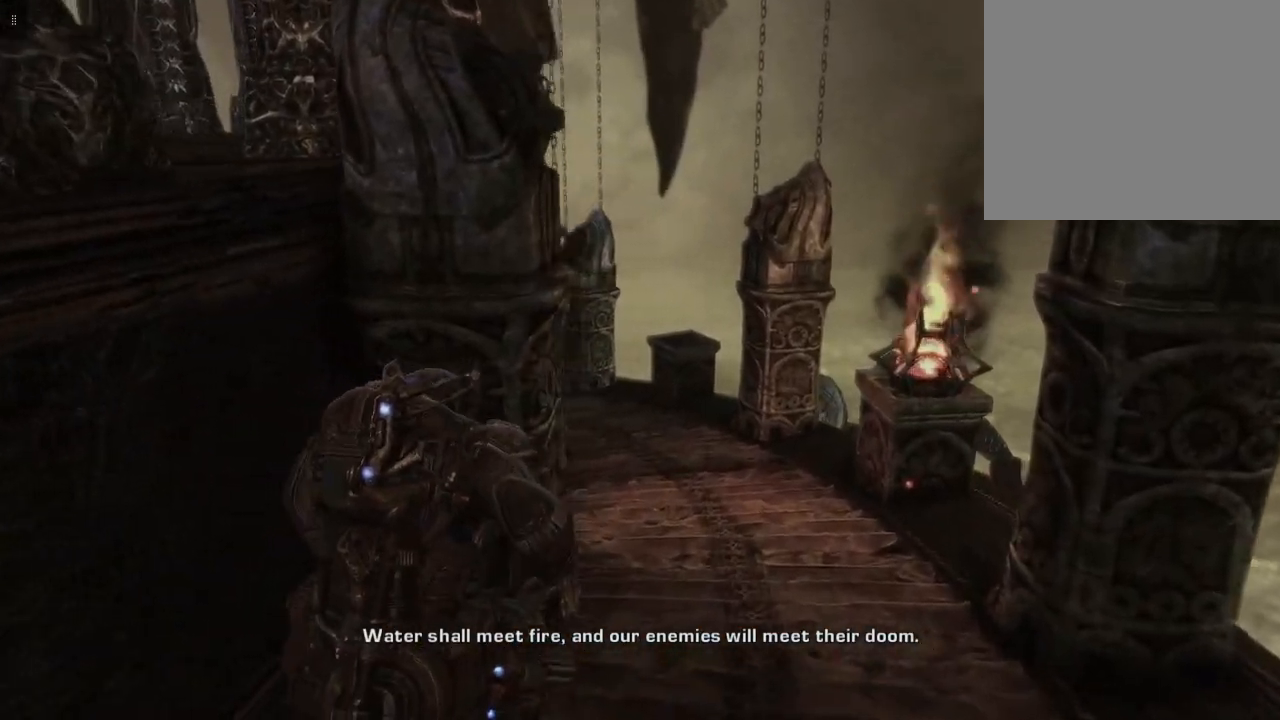
{"buttons": ["L1"], "left_stick": "right", "right_stick": "center", "events": [[367, "right_stick", "center"], [467, "left_stick", "right"]]}
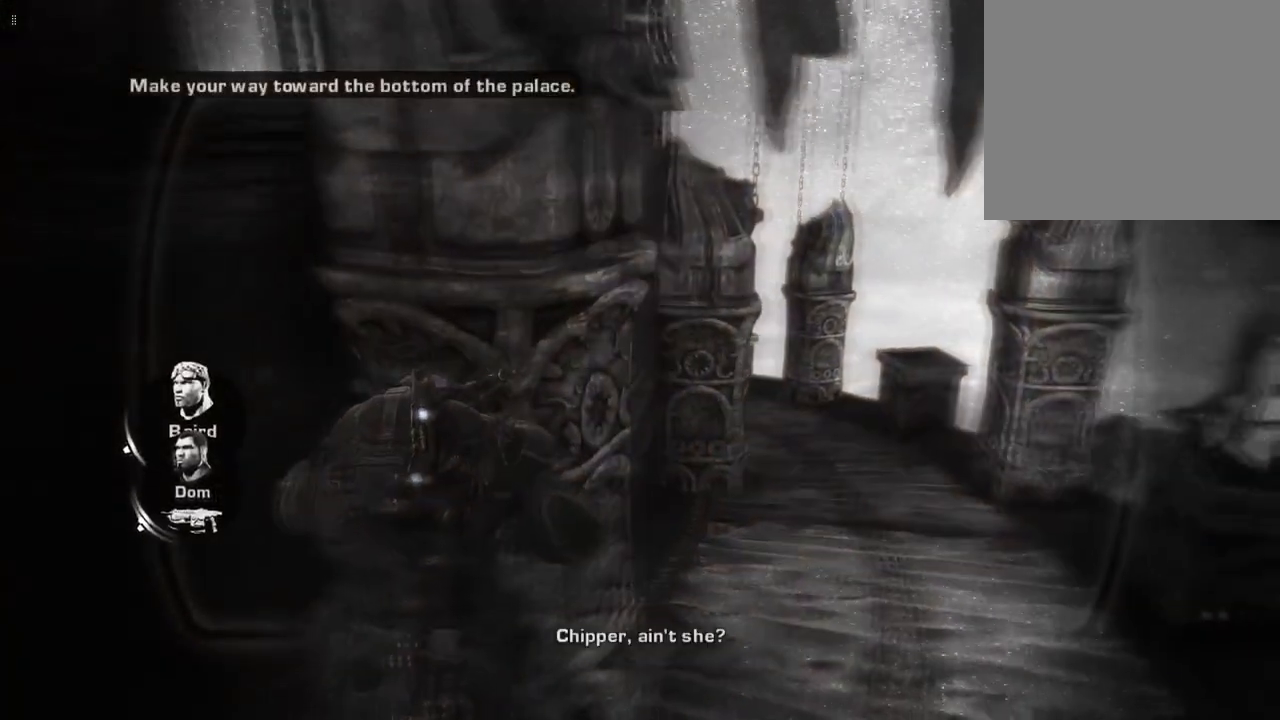
{"buttons": [], "left_stick": "up-right", "right_stick": "center", "events": [[317, "left_stick", "up-right"], [417, "L1", "up"]]}
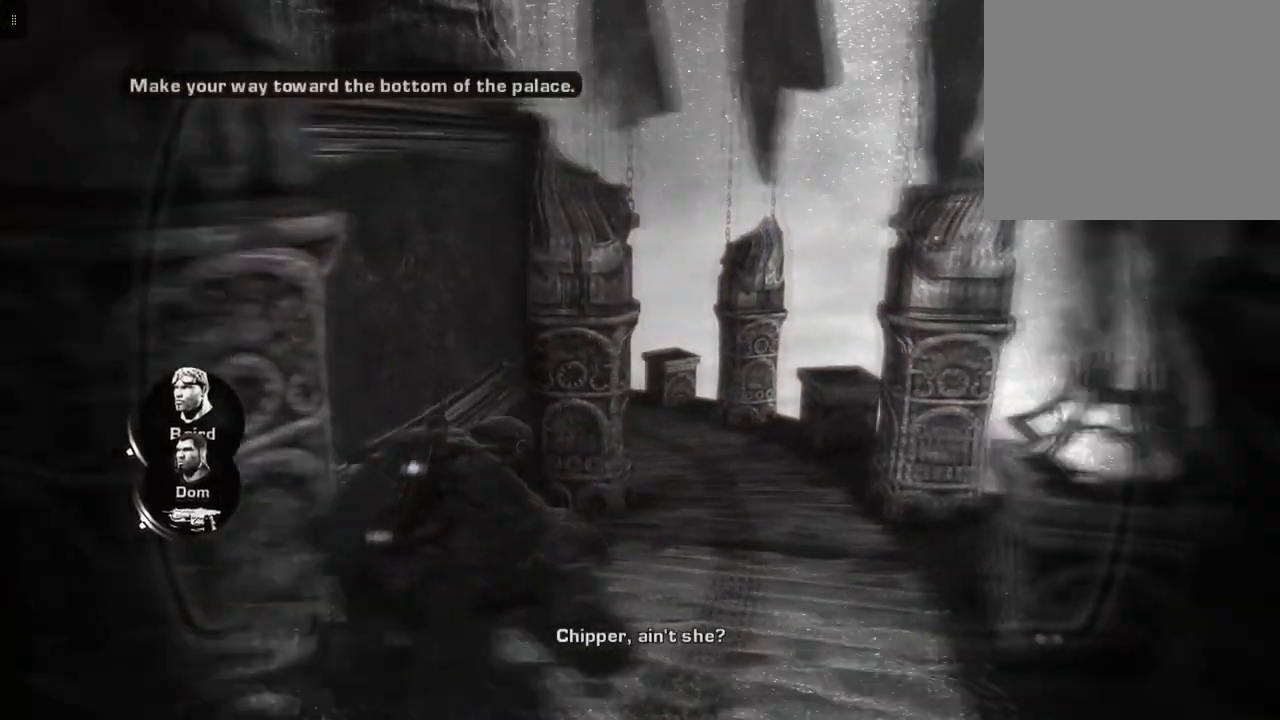
{"buttons": [], "left_stick": "up-right", "right_stick": "center", "events": []}
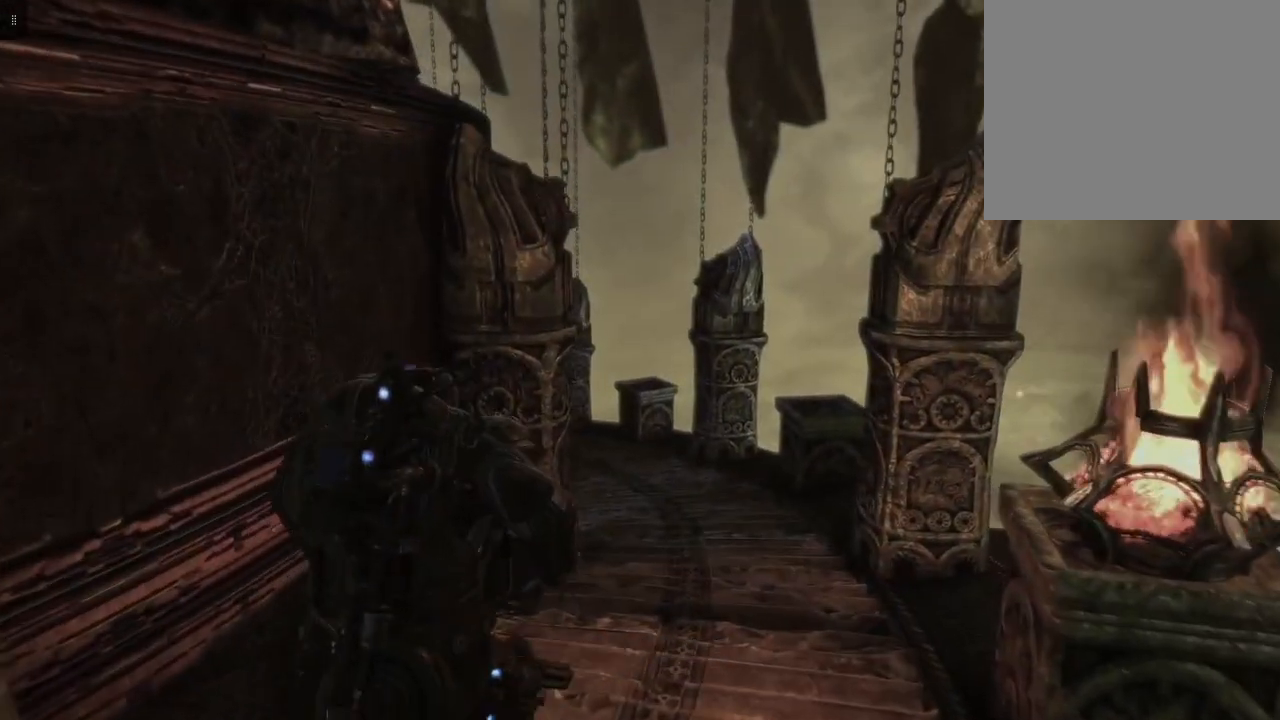
{"buttons": [], "left_stick": "up-right", "right_stick": "center", "events": []}
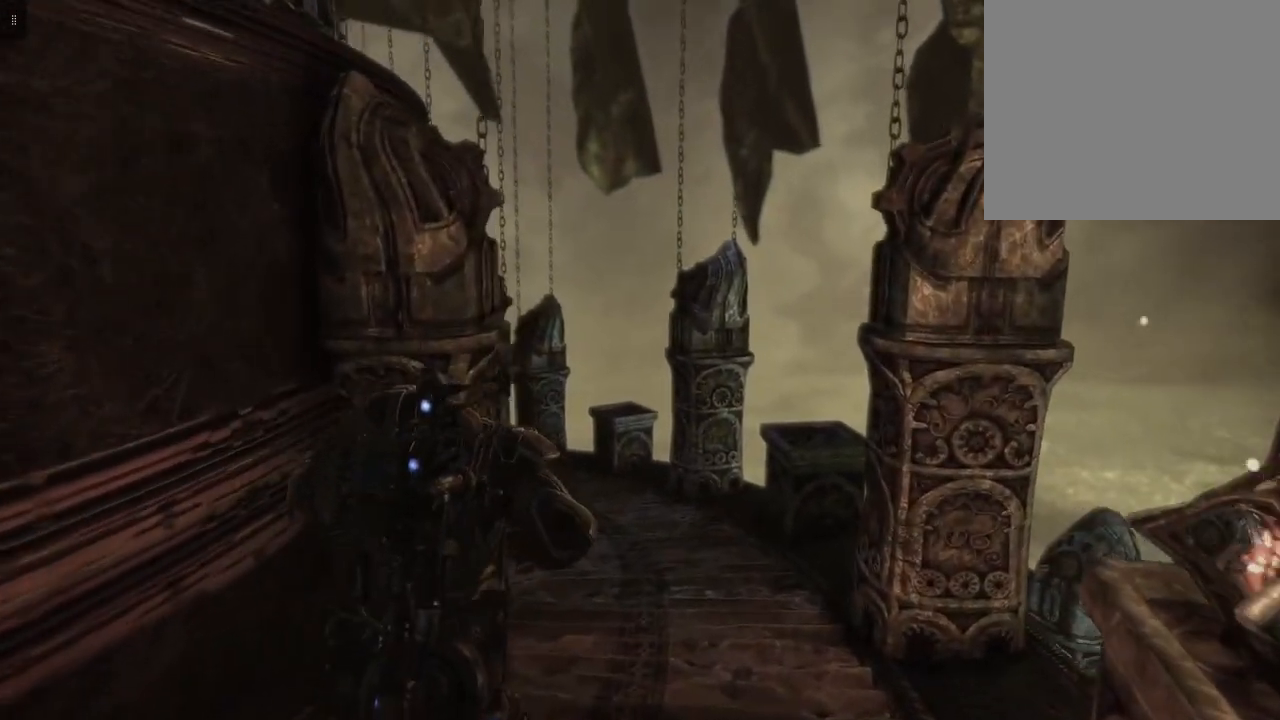
{"buttons": [], "left_stick": "up-right", "right_stick": "left", "events": [[500, "right_stick", "left"]]}
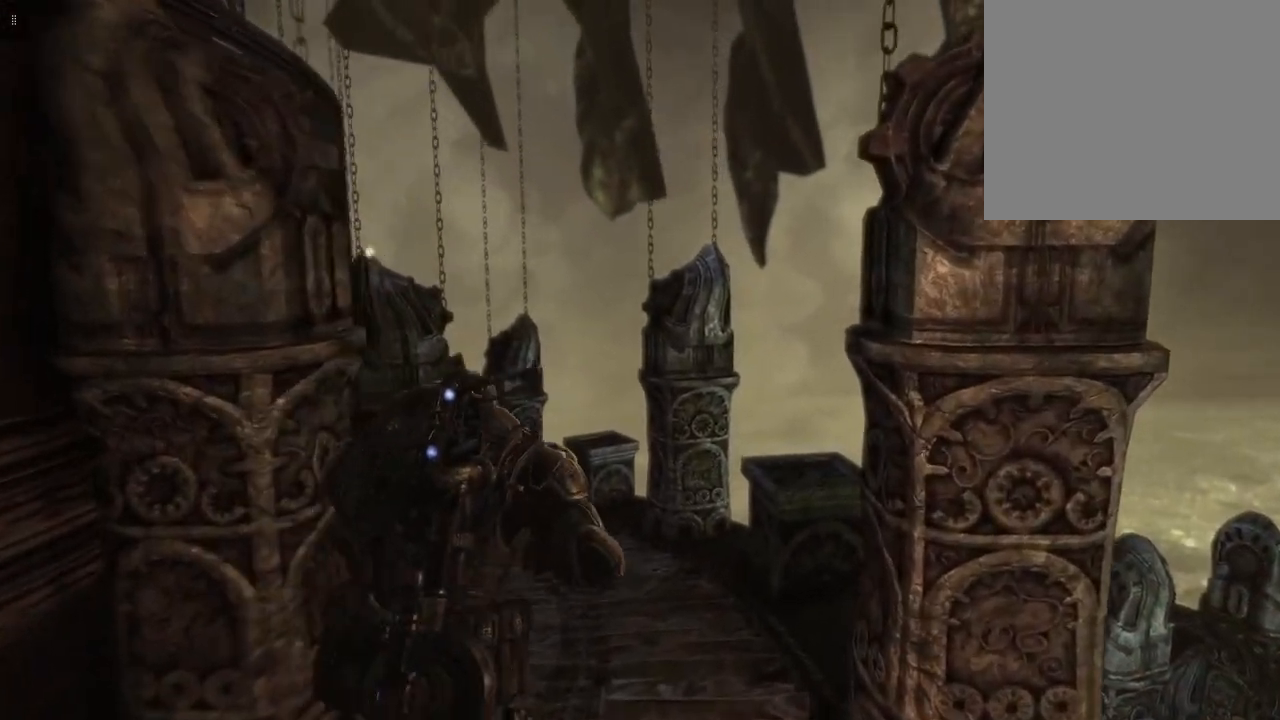
{"buttons": [], "left_stick": "up-right", "right_stick": "down-left", "events": [[100, "right_stick", "down-left"]]}
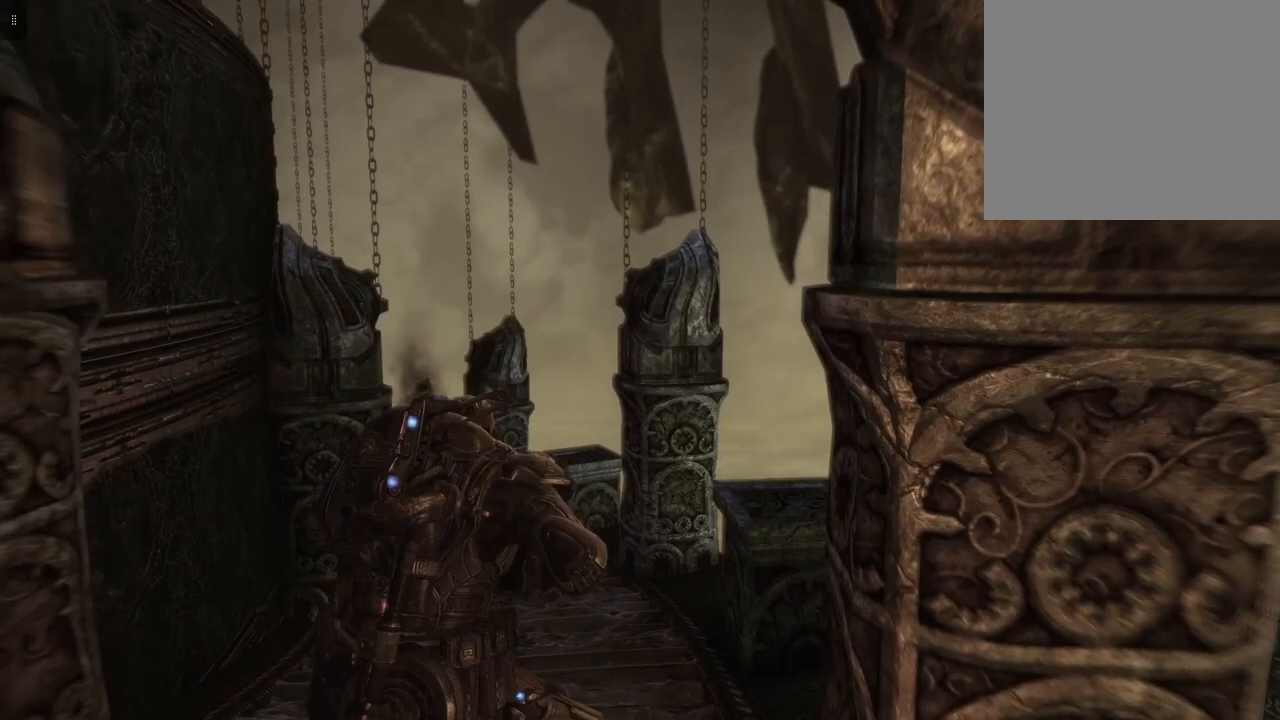
{"buttons": [], "left_stick": "up-right", "right_stick": "down-left", "events": []}
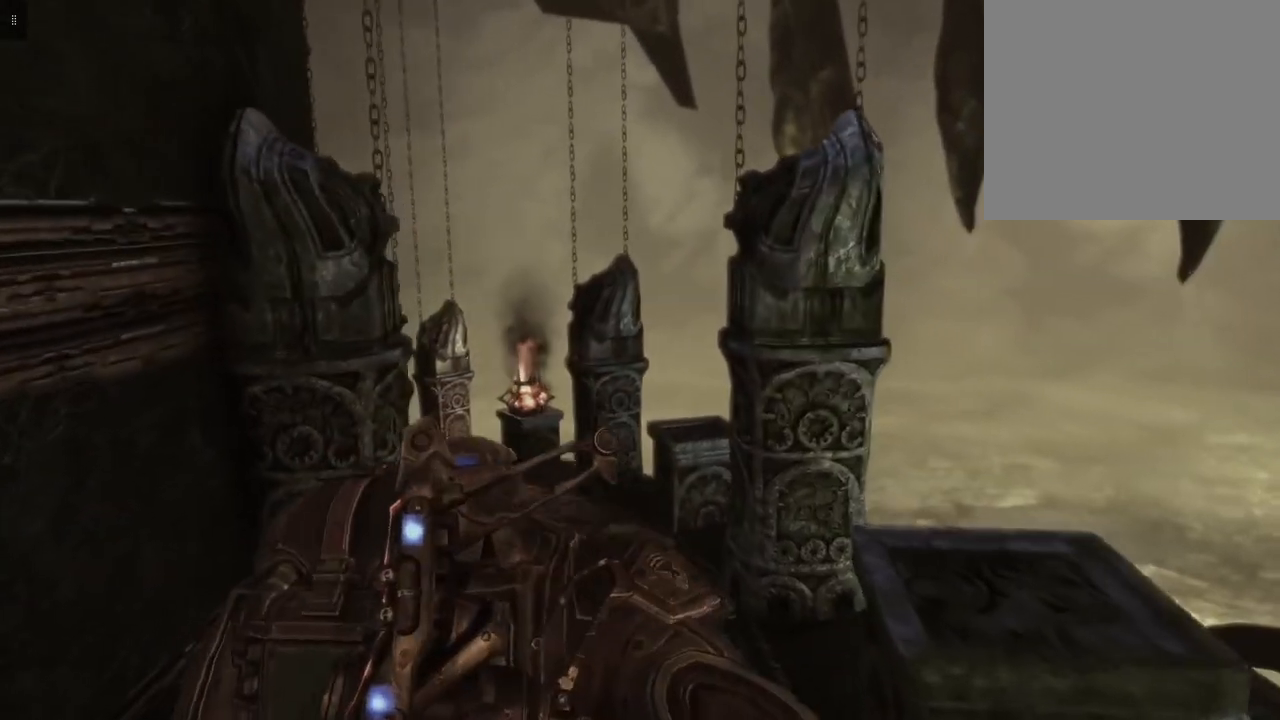
{"buttons": [], "left_stick": "up", "right_stick": "down-left", "events": [[150, "left_stick", "up"]]}
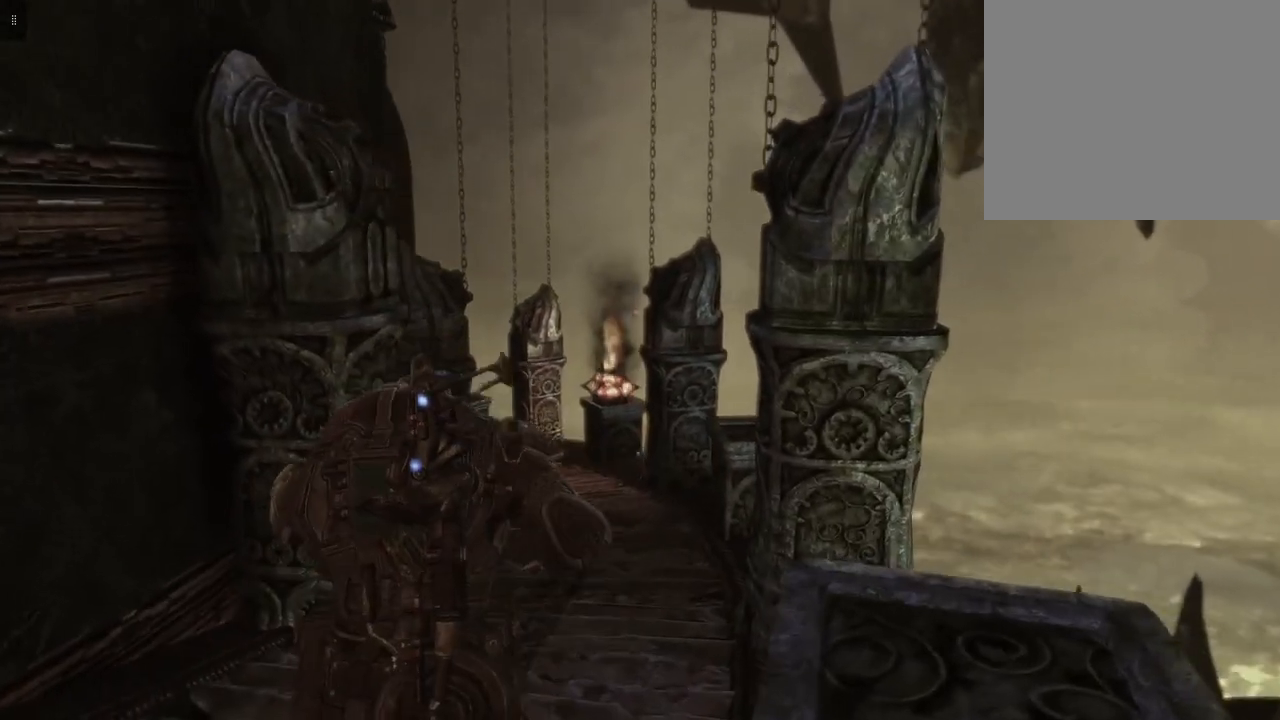
{"buttons": [], "left_stick": "up-right", "right_stick": "down-left", "events": [[383, "left_stick", "up-right"]]}
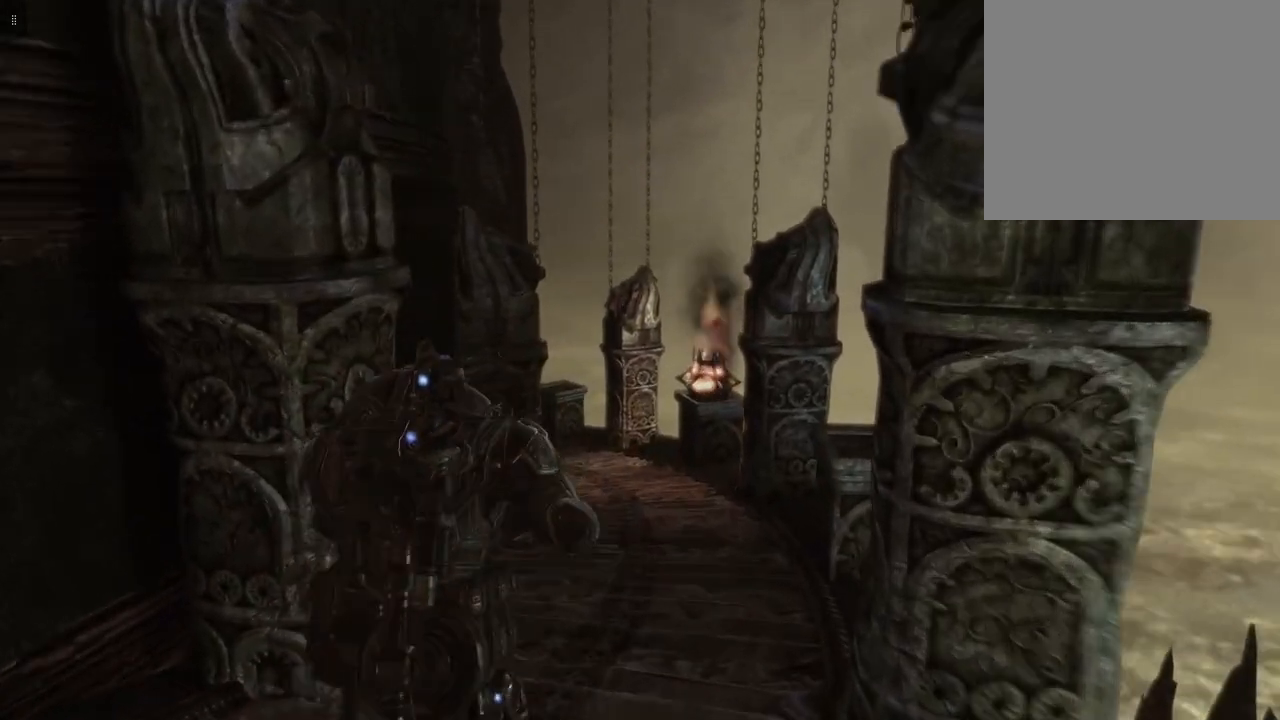
{"buttons": [], "left_stick": "up-right", "right_stick": "down-left", "events": []}
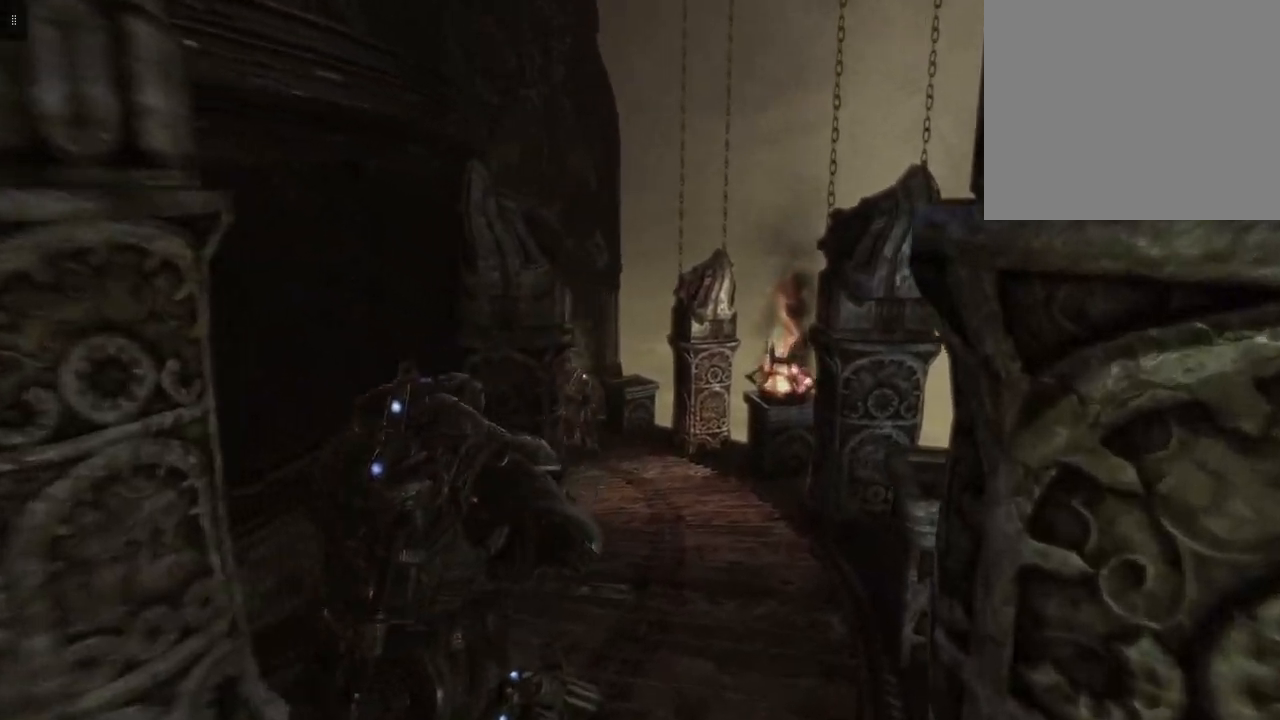
{"buttons": [], "left_stick": "up-right", "right_stick": "down-left", "events": []}
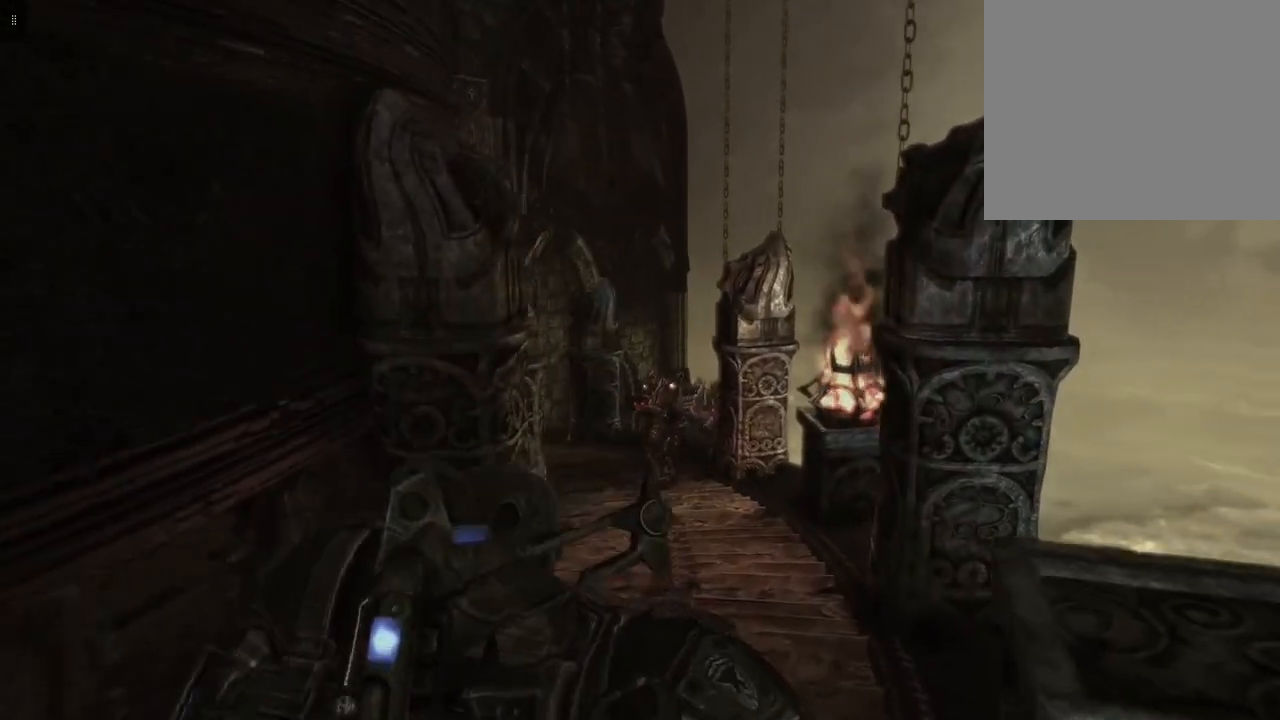
{"buttons": ["L2"], "left_stick": "center", "right_stick": "down-right", "events": [[300, "right_stick", "center"], [417, "L2", "down"], [433, "left_stick", "center"], [483, "right_stick", "down-right"]]}
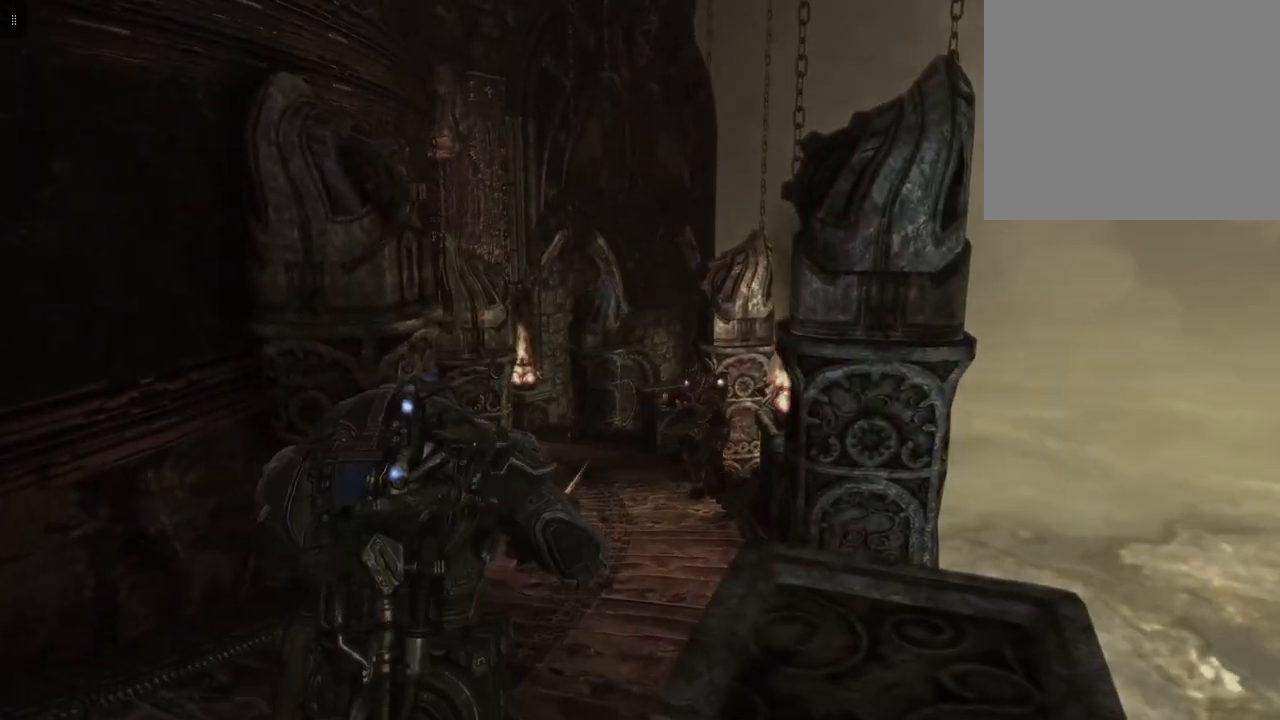
{"buttons": ["L2", "R2"], "left_stick": "down", "right_stick": "center", "events": [[17, "left_stick", "down"], [133, "right_stick", "right"], [383, "right_stick", "center"], [433, "R2", "down"]]}
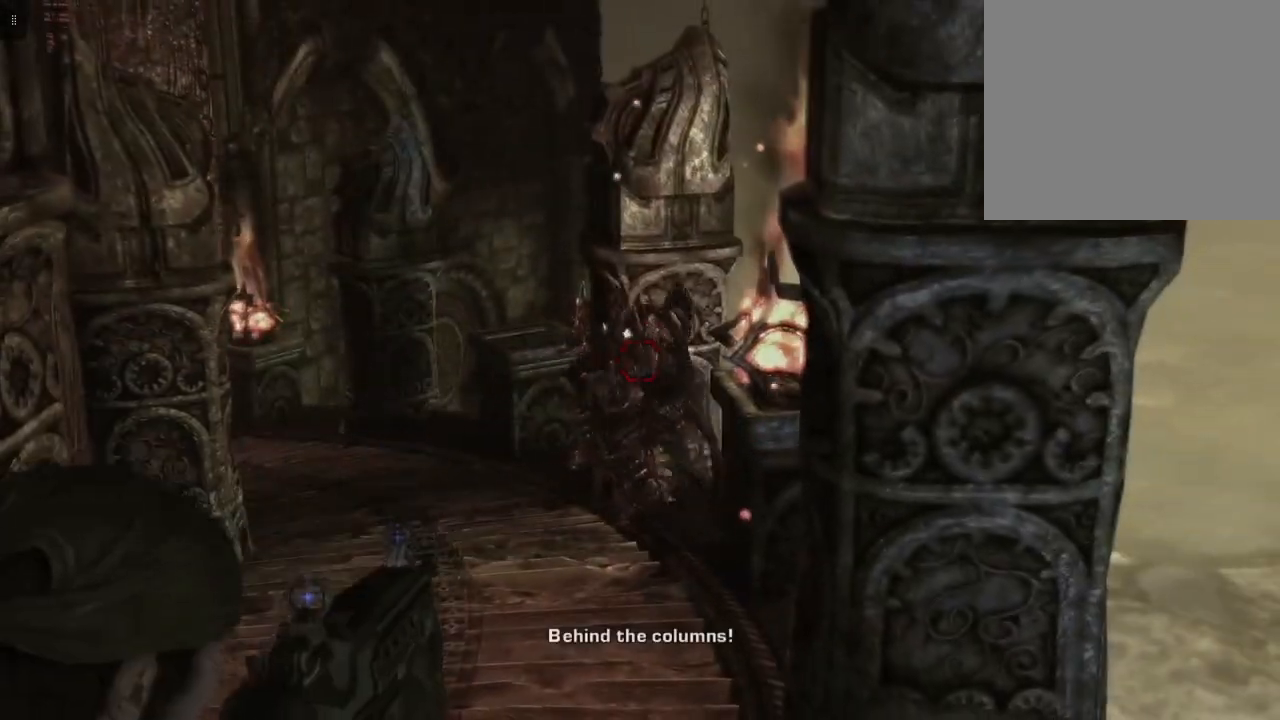
{"buttons": ["L2", "R2"], "left_stick": "down-left", "right_stick": "center", "events": [[67, "left_stick", "down-left"], [217, "right_stick", "down"], [317, "right_stick", "left"], [467, "right_stick", "center"]]}
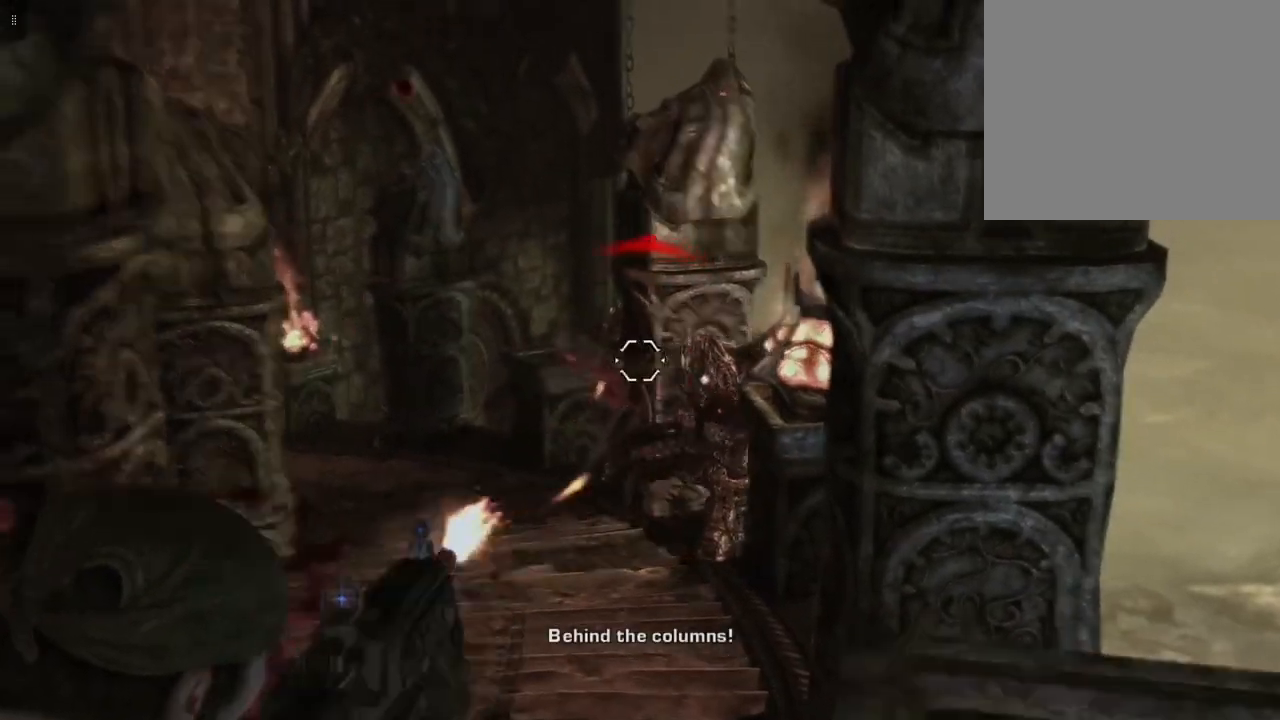
{"buttons": ["L2", "R2"], "left_stick": "down-left", "right_stick": "center", "events": [[50, "R2", "up"], [100, "right_stick", "right"], [267, "R2", "down"], [283, "right_stick", "center"]]}
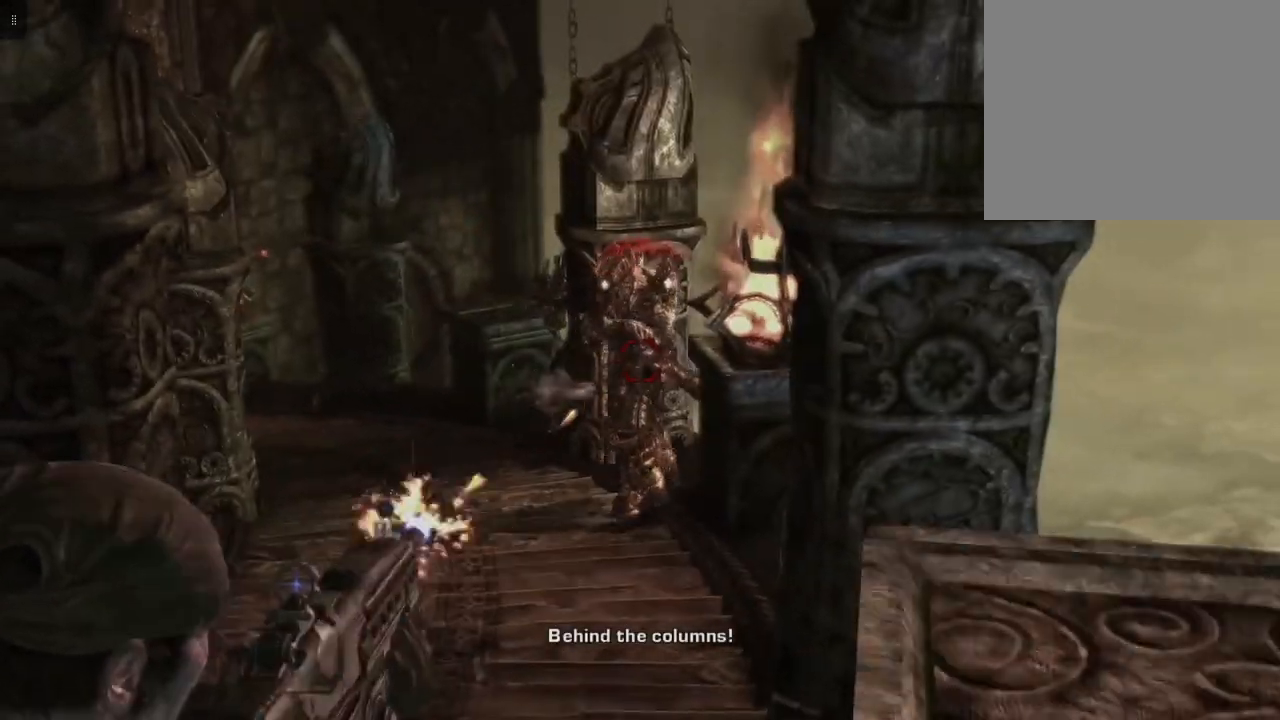
{"buttons": ["L2", "R2"], "left_stick": "down", "right_stick": "right", "events": [[283, "right_stick", "down"], [367, "left_stick", "down"], [400, "right_stick", "center"], [483, "right_stick", "right"]]}
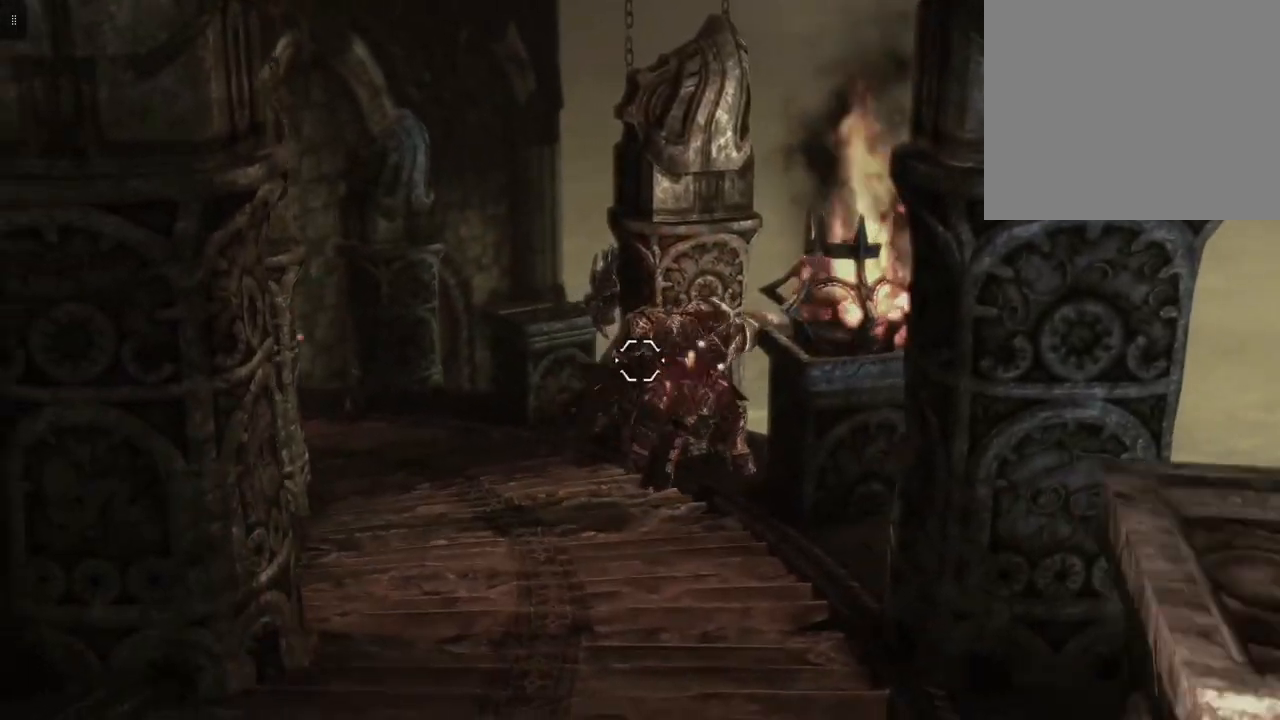
{"buttons": ["L2", "R2"], "left_stick": "down", "right_stick": "center", "events": [[117, "right_stick", "center"], [283, "right_stick", "right"], [417, "right_stick", "center"]]}
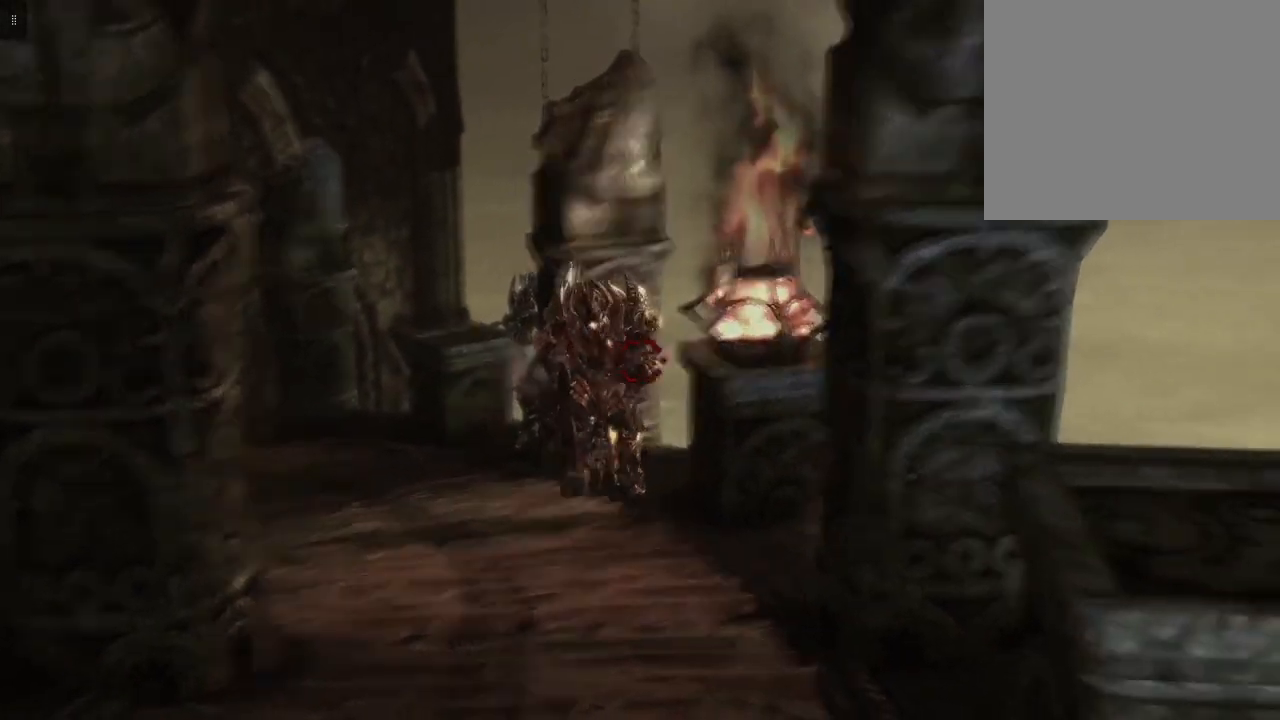
{"buttons": ["L2", "R2"], "left_stick": "down-left", "right_stick": "center", "events": [[83, "right_stick", "left"], [133, "left_stick", "down-left"], [317, "right_stick", "center"]]}
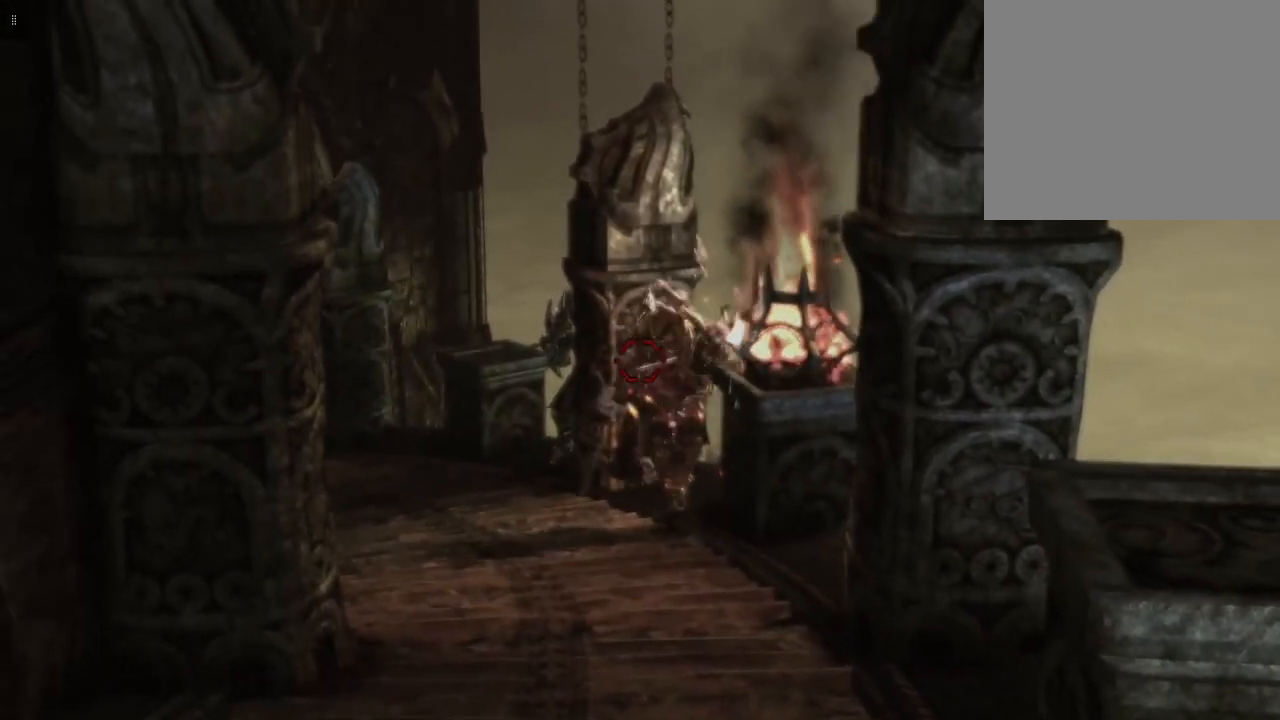
{"buttons": ["L2", "R2"], "left_stick": "down-left", "right_stick": "center", "events": [[117, "right_stick", "down-right"], [267, "right_stick", "center"]]}
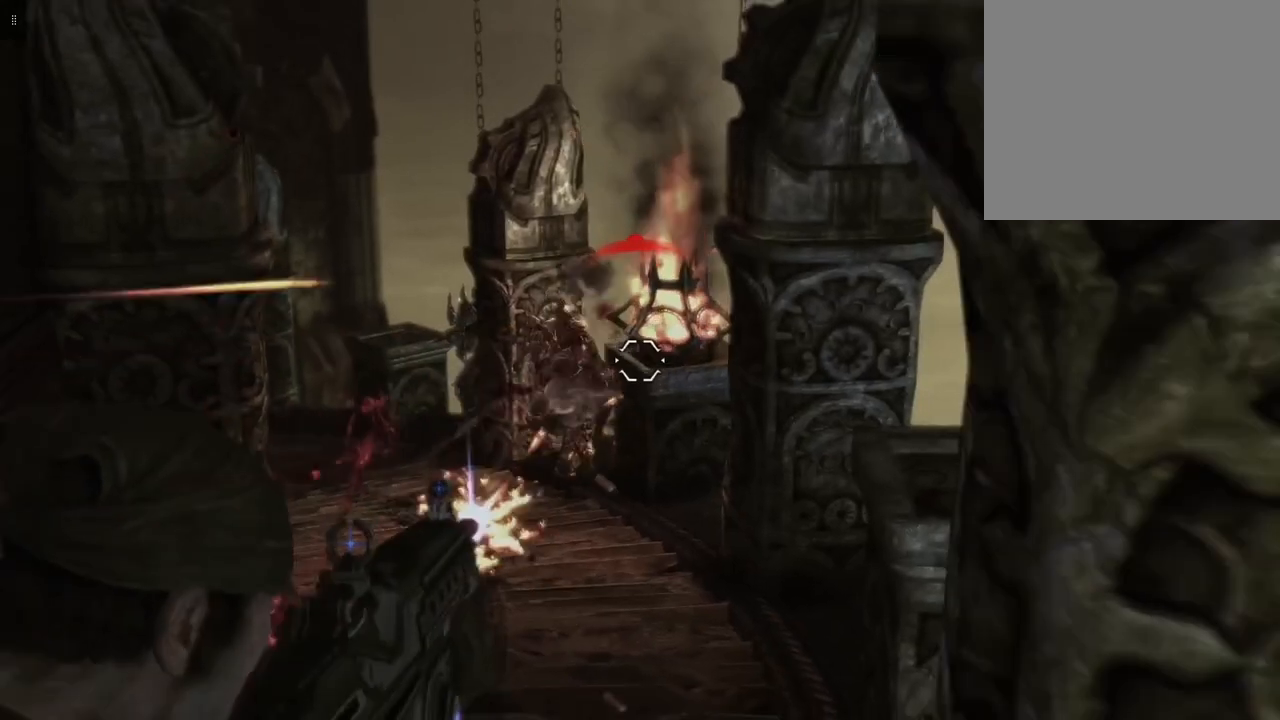
{"buttons": ["L2", "R2"], "left_stick": "down-left", "right_stick": "down", "events": [[67, "right_stick", "left"], [200, "right_stick", "center"], [500, "right_stick", "down"]]}
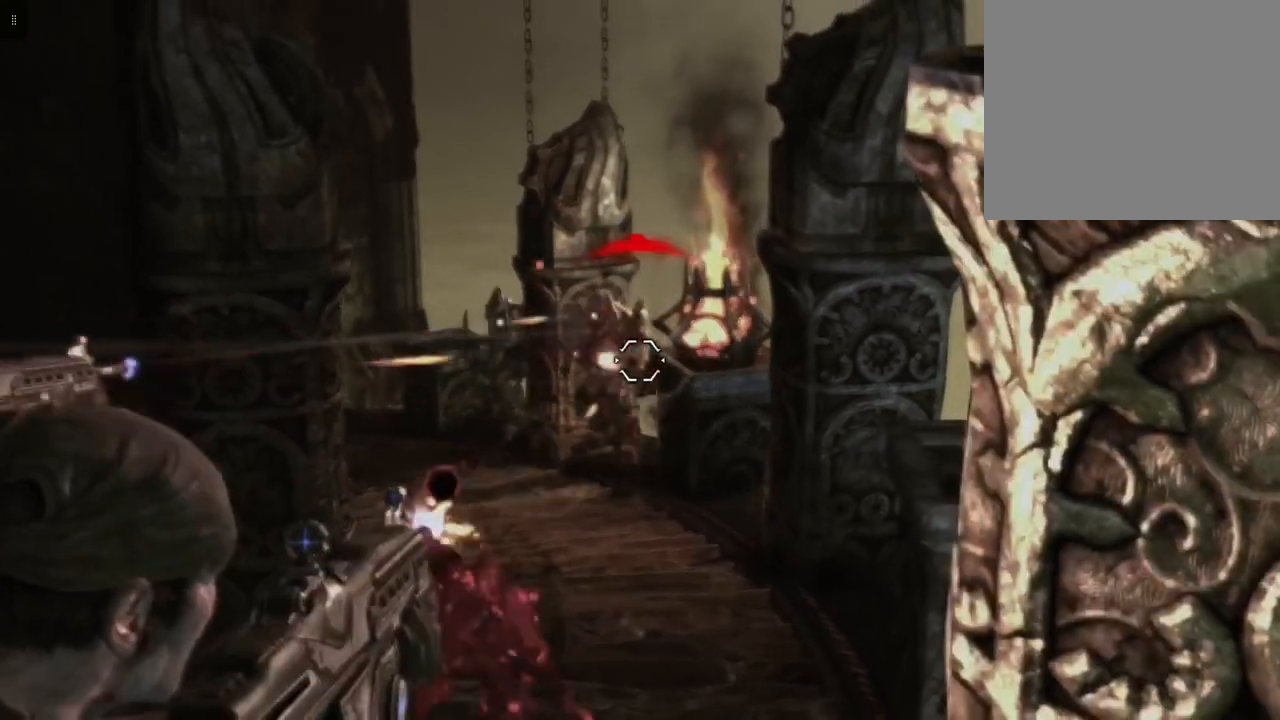
{"buttons": ["L2", "R2"], "left_stick": "down-left", "right_stick": "center", "events": [[133, "right_stick", "center"]]}
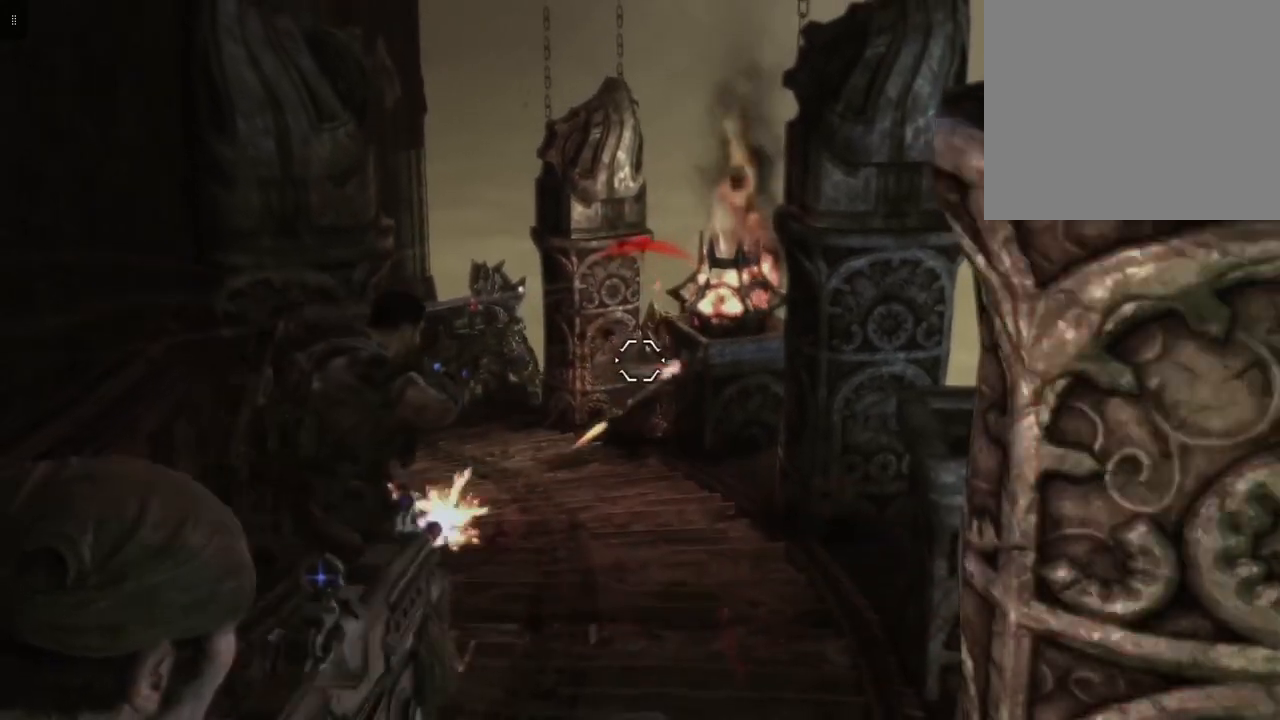
{"buttons": ["L2", "R2"], "left_stick": "down-left", "right_stick": "center", "events": [[267, "right_stick", "right"], [400, "right_stick", "center"]]}